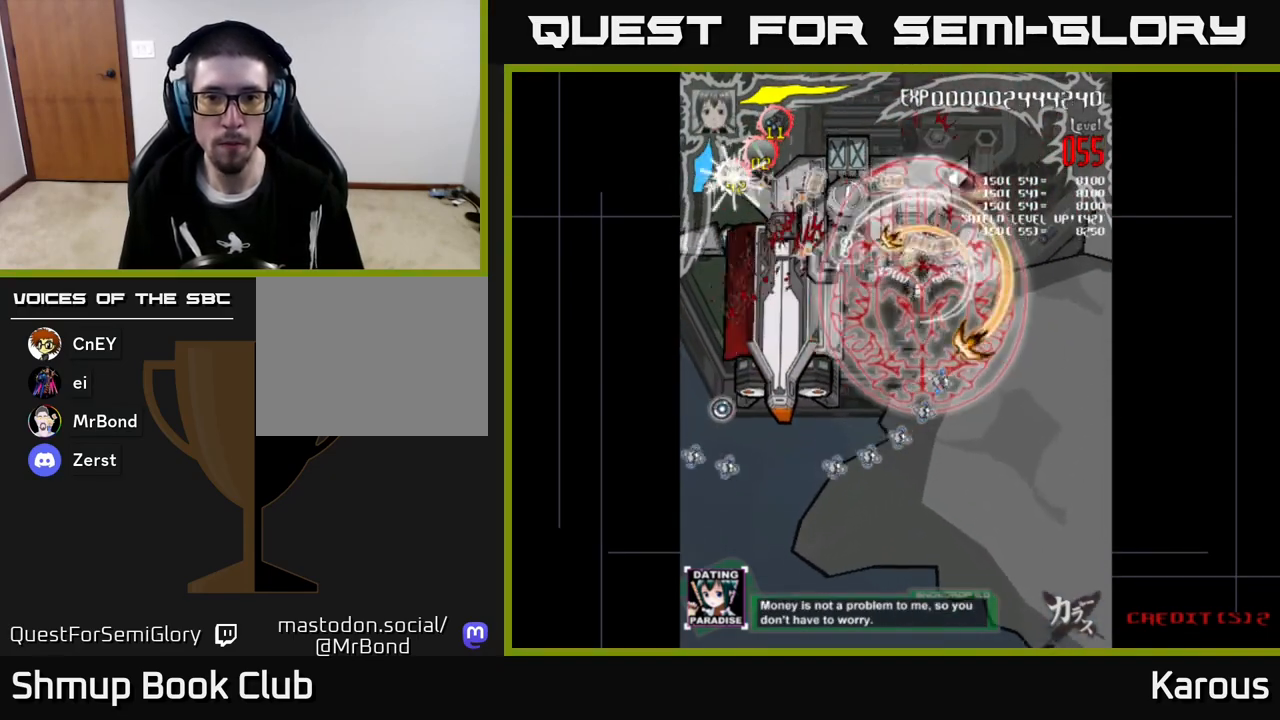
Gameplay with a controller (Xbox layout); each line is a JSON object with the inputs held at the frame after it. "events" lists button and stick changes between this image and that frame as [ms after this image, input, new state], when the widget could be followed in between. Not read: right_stick.
{"buttons": ["DPAD_UP"], "left_stick": "center", "events": [[167, "DPAD_DOWN", "up"], [167, "DPAD_RIGHT", "down"], [183, "DPAD_RIGHT", "up"], [183, "DPAD_UP", "down"], [267, "DPAD_RIGHT", "down"], [317, "DPAD_UP", "up"], [400, "DPAD_UP", "down"], [433, "DPAD_RIGHT", "up"]]}
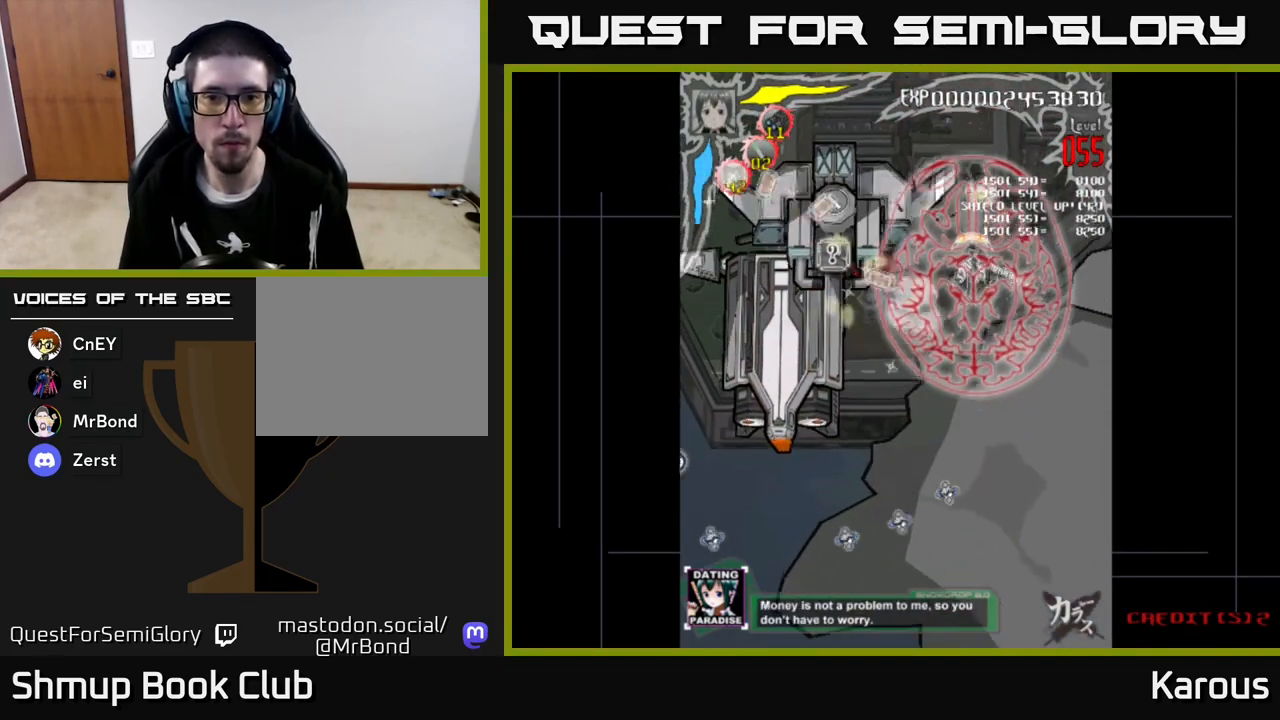
{"buttons": ["DPAD_DOWN", "DPAD_LEFT"], "left_stick": "center", "events": [[183, "DPAD_LEFT", "down"], [200, "DPAD_UP", "up"], [283, "DPAD_DOWN", "down"]]}
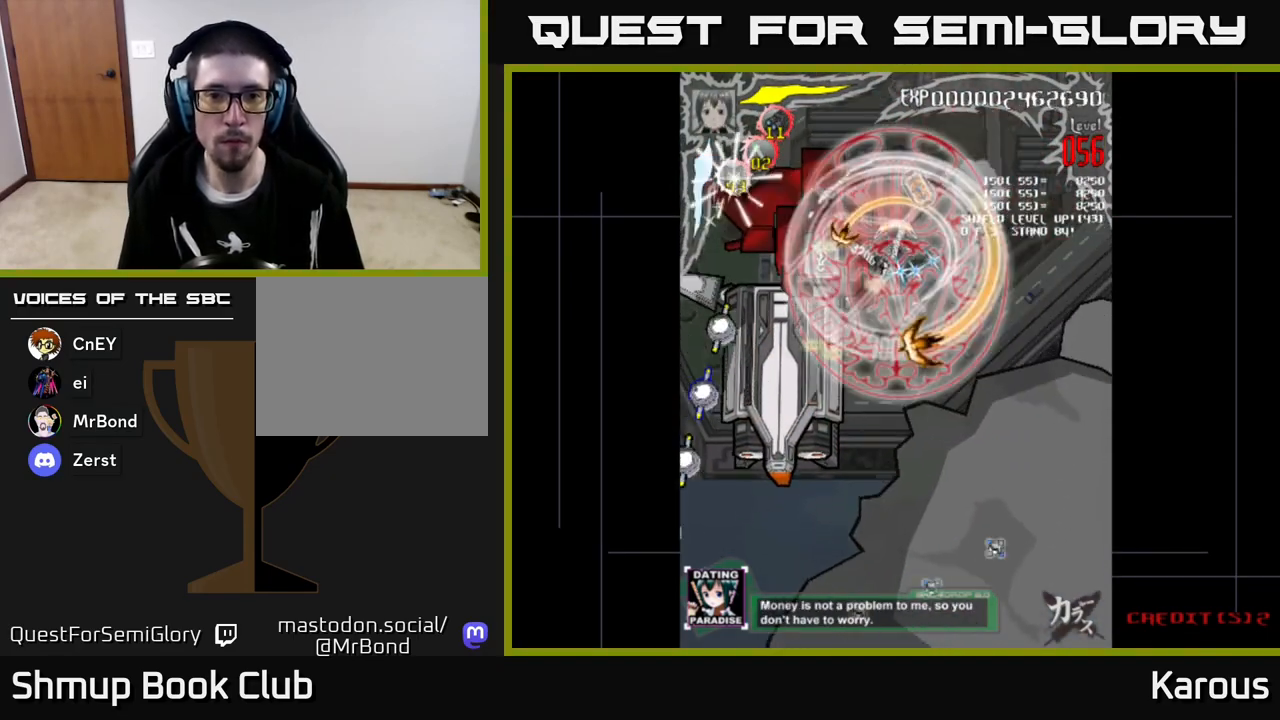
{"buttons": ["DPAD_DOWN", "DPAD_LEFT"], "left_stick": "center", "events": []}
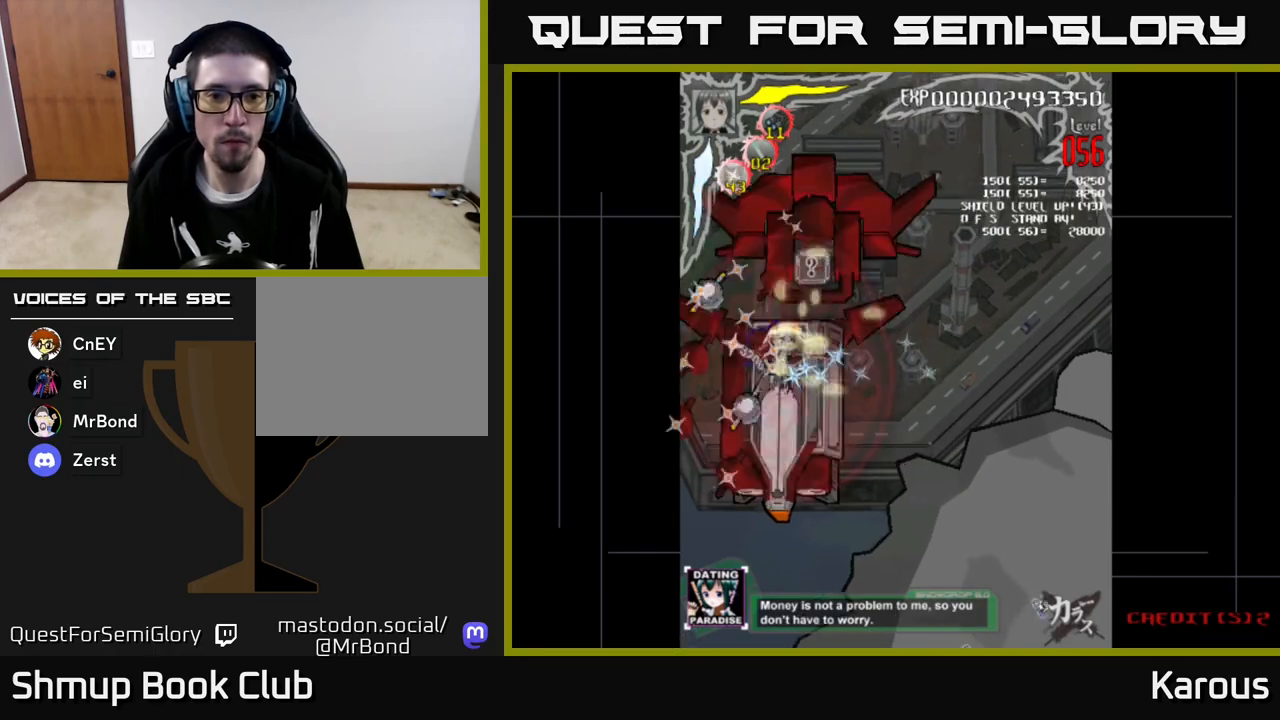
{"buttons": ["DPAD_UP", "DPAD_RIGHT"], "left_stick": "center", "events": [[17, "DPAD_LEFT", "up"], [50, "DPAD_DOWN", "up"], [133, "DPAD_UP", "down"], [250, "DPAD_RIGHT", "down"], [267, "DPAD_UP", "up"], [317, "DPAD_UP", "down"], [333, "DPAD_RIGHT", "up"], [467, "DPAD_RIGHT", "down"]]}
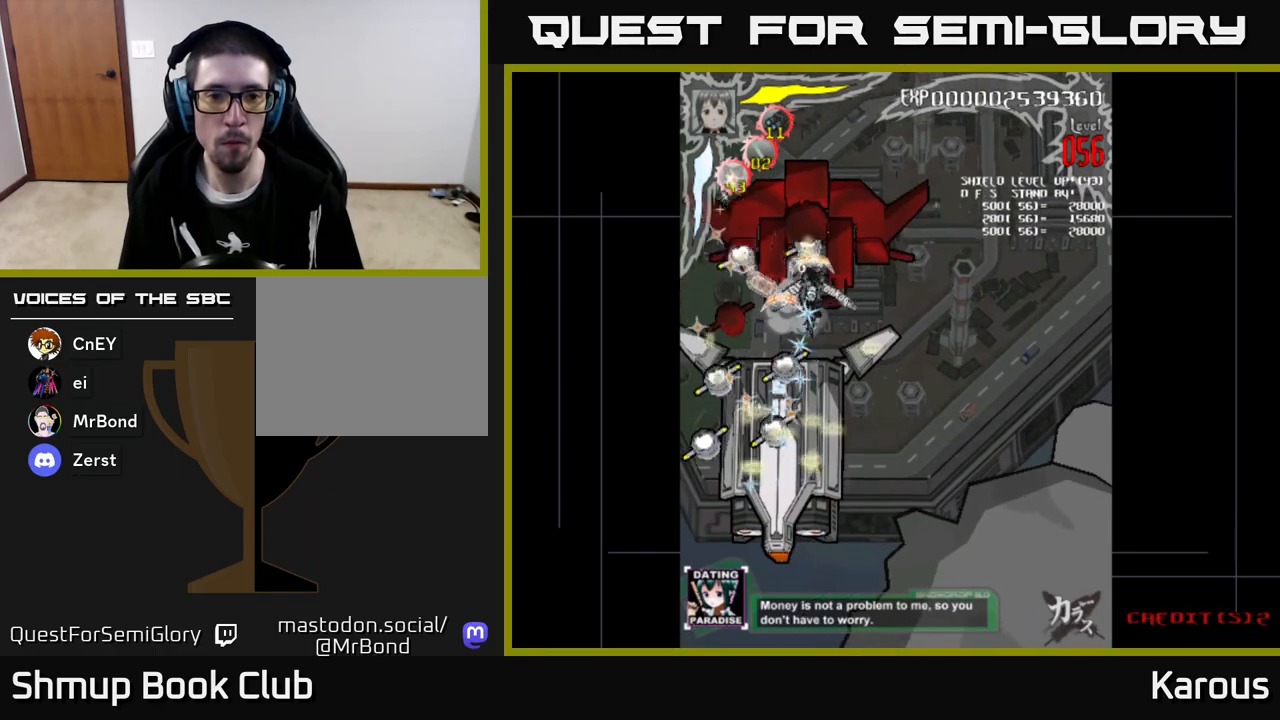
{"buttons": [], "left_stick": "center"}
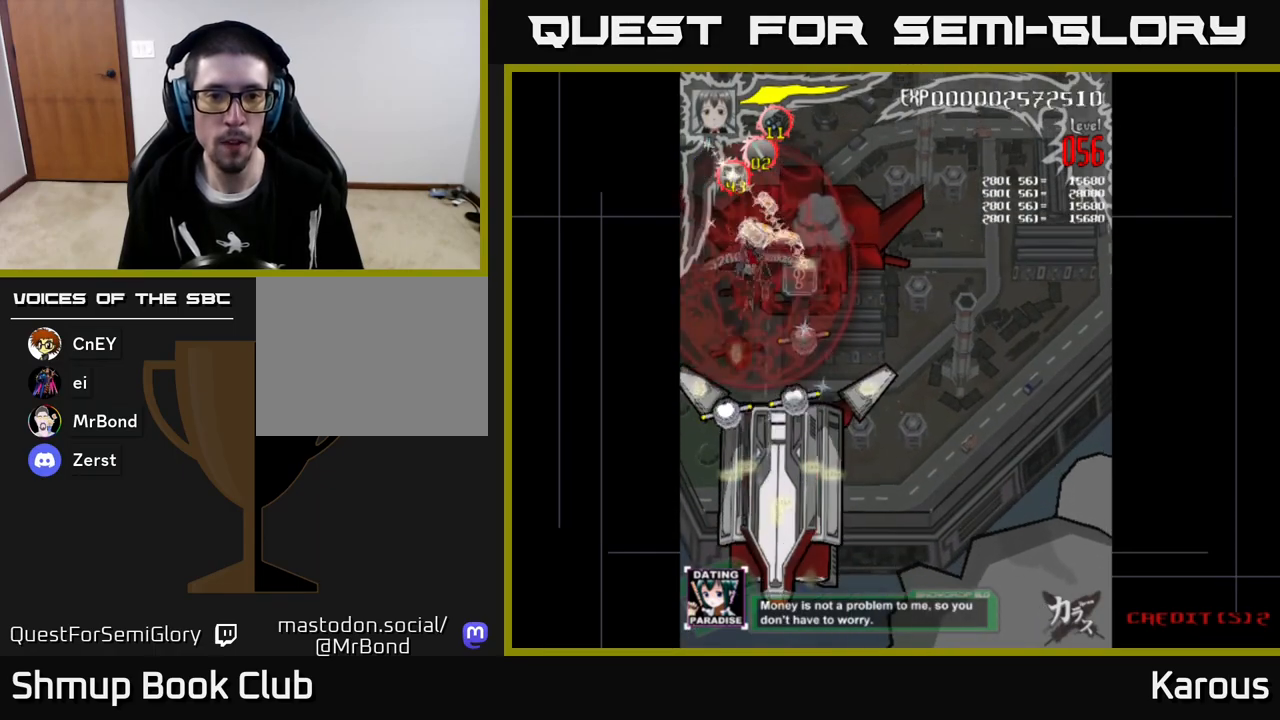
{"buttons": ["DPAD_LEFT"], "left_stick": "center", "events": [[17, "DPAD_DOWN", "down"], [467, "DPAD_LEFT", "down"], [483, "DPAD_DOWN", "up"]]}
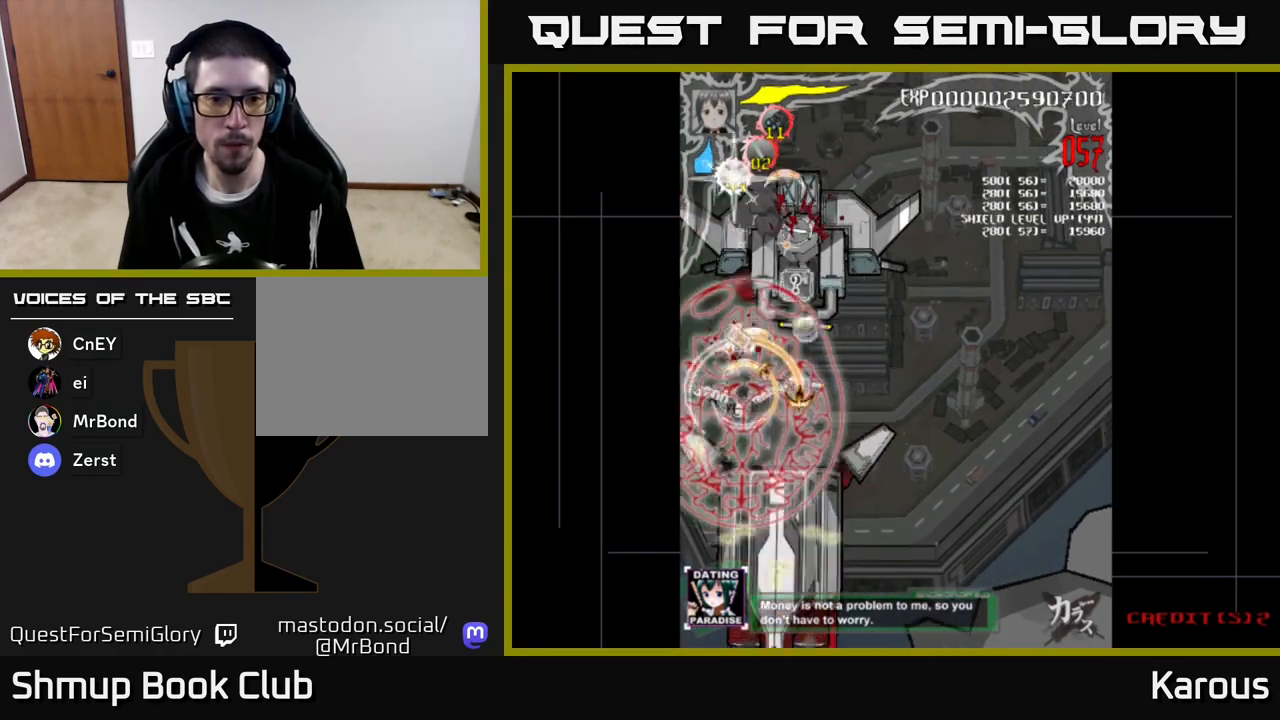
{"buttons": ["DPAD_UP"], "left_stick": "center", "events": [[83, "DPAD_LEFT", "up"], [100, "DPAD_DOWN", "down"], [117, "DPAD_RIGHT", "down"], [233, "DPAD_DOWN", "up"], [283, "DPAD_UP", "down"], [500, "DPAD_RIGHT", "up"]]}
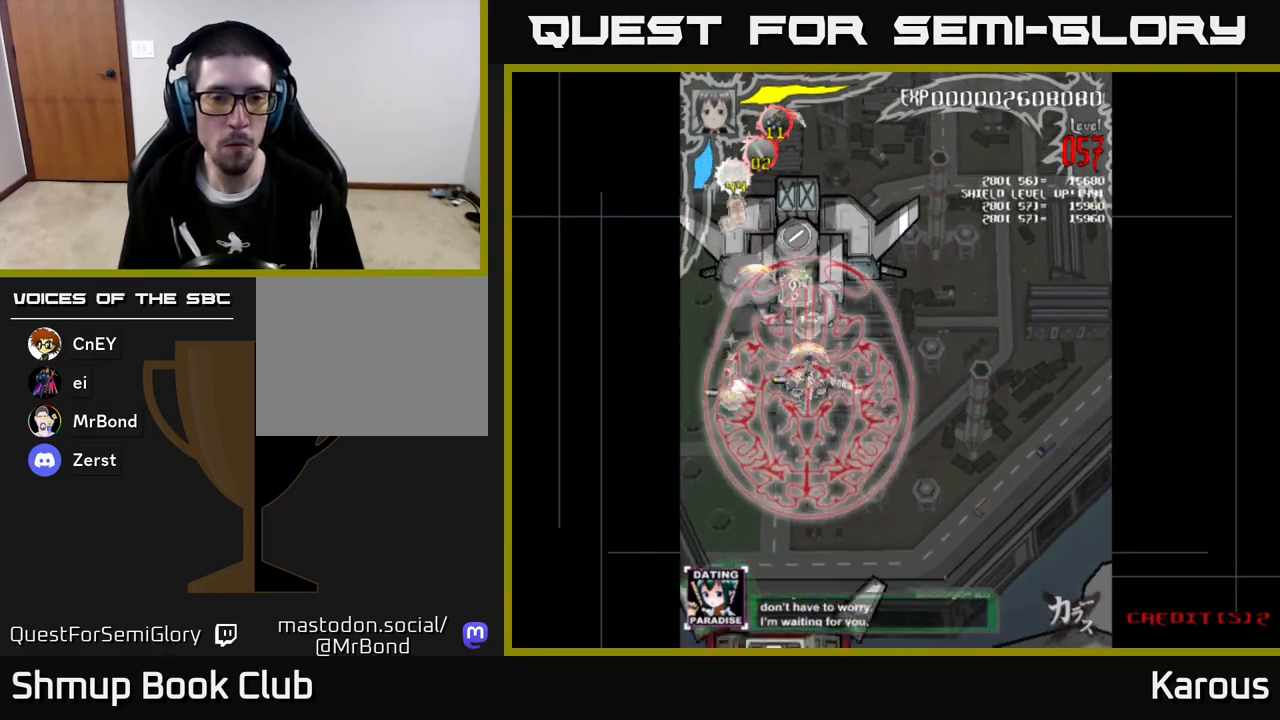
{"buttons": ["DPAD_DOWN"], "left_stick": "center", "events": [[100, "DPAD_LEFT", "down"], [300, "DPAD_UP", "up"], [350, "DPAD_DOWN", "down"], [400, "DPAD_LEFT", "up"]]}
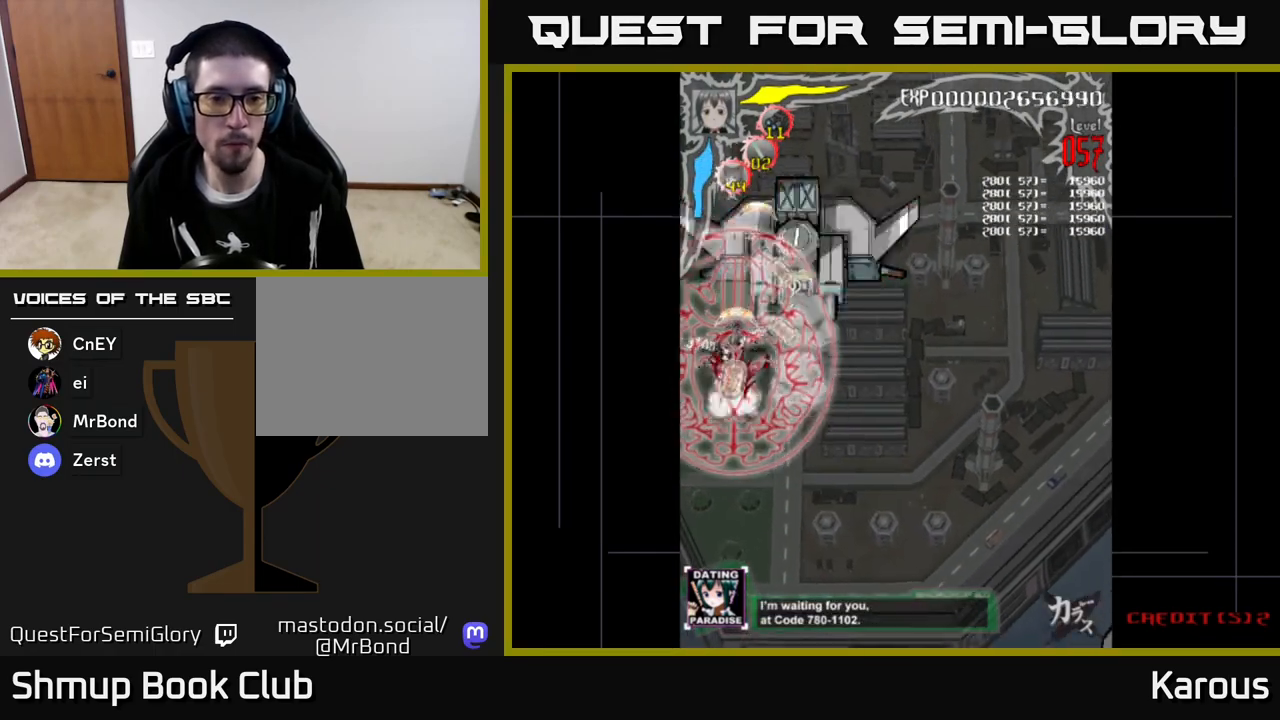
{"buttons": ["DPAD_UP", "DPAD_RIGHT"], "left_stick": "center", "events": [[217, "DPAD_DOWN", "up"], [250, "DPAD_UP", "down"], [317, "DPAD_RIGHT", "down"]]}
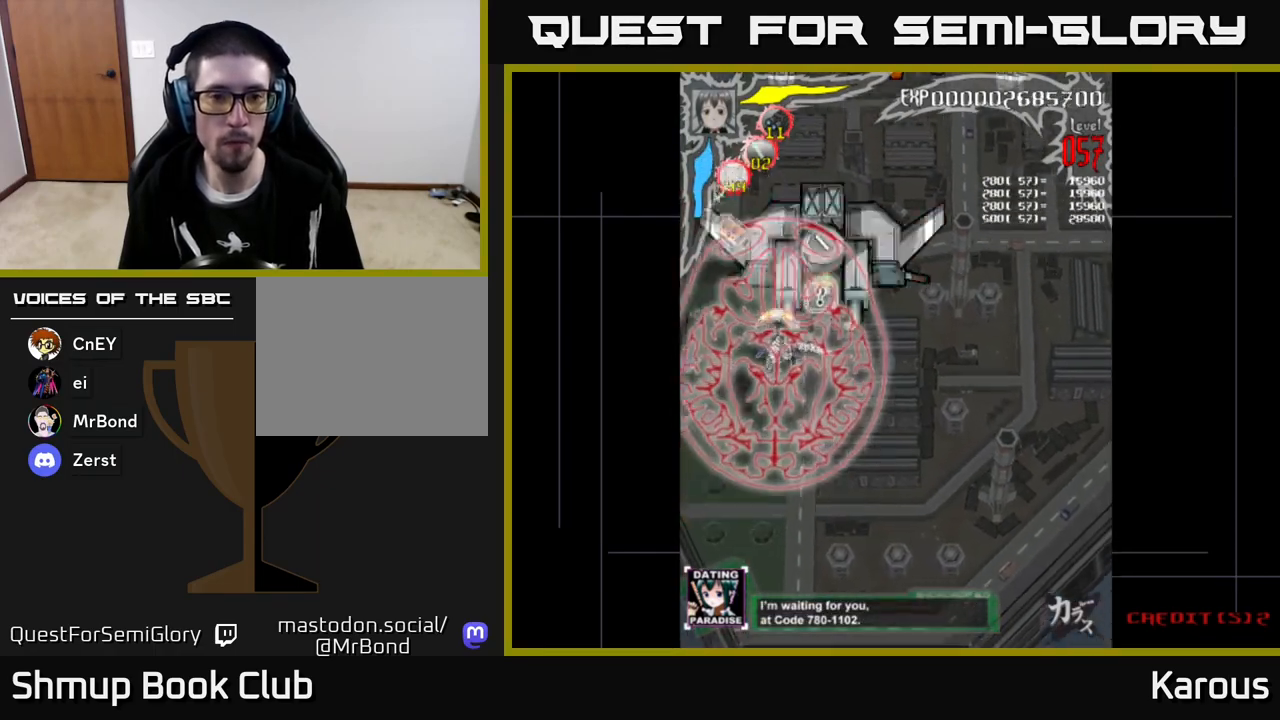
{"buttons": ["DPAD_UP", "DPAD_LEFT"], "left_stick": "center", "events": [[433, "DPAD_RIGHT", "up"], [467, "DPAD_LEFT", "down"]]}
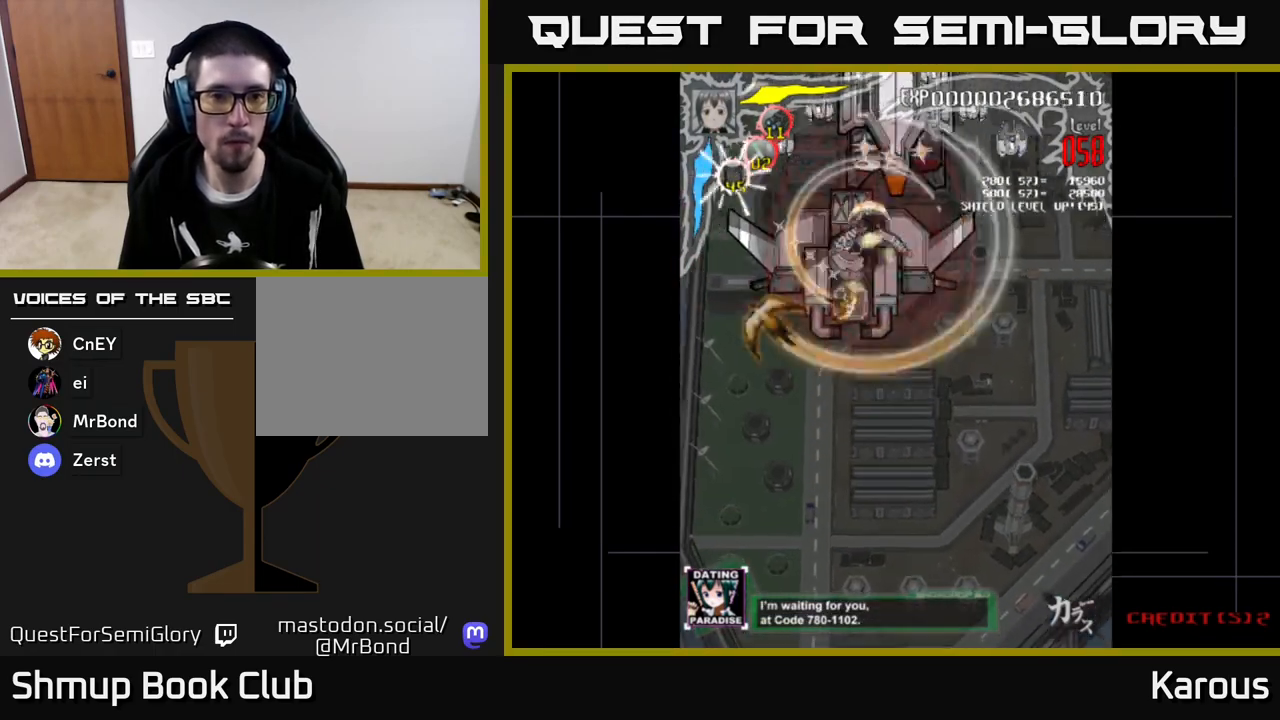
{"buttons": ["A", "DPAD_DOWN", "DPAD_RIGHT"], "left_stick": "center"}
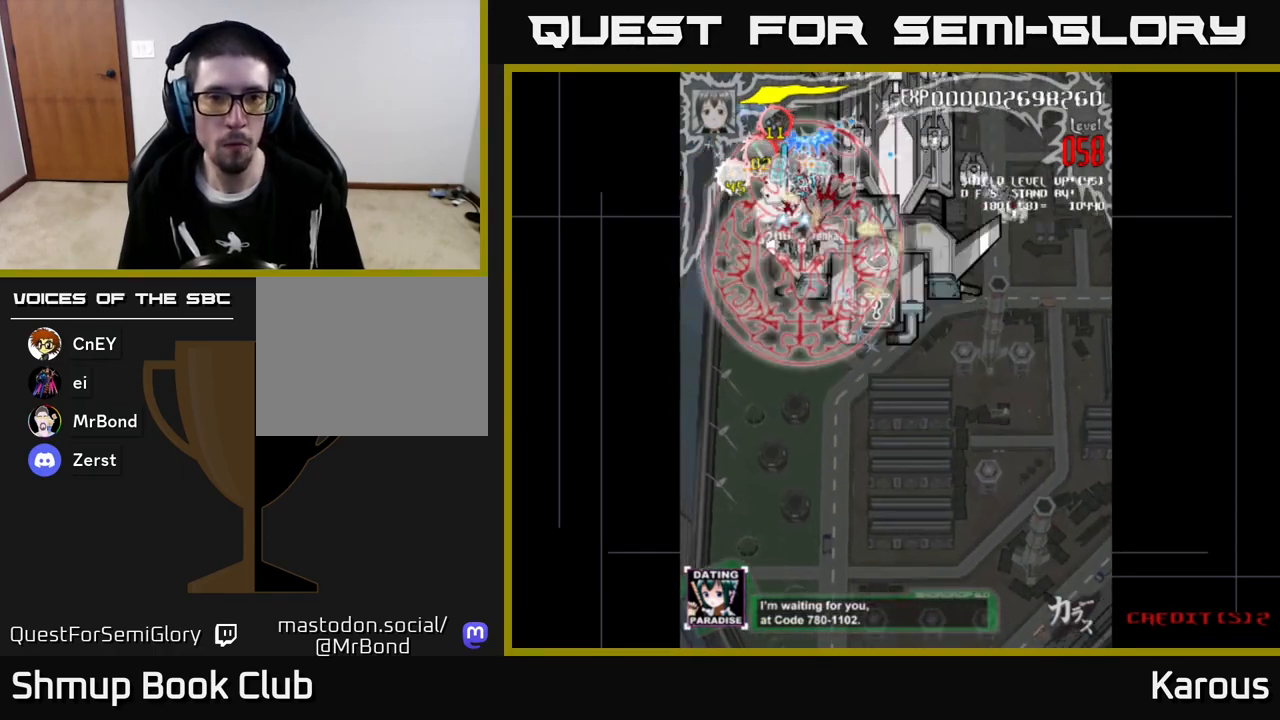
{"buttons": ["A", "DPAD_RIGHT"], "left_stick": "center", "events": [[433, "DPAD_DOWN", "up"]]}
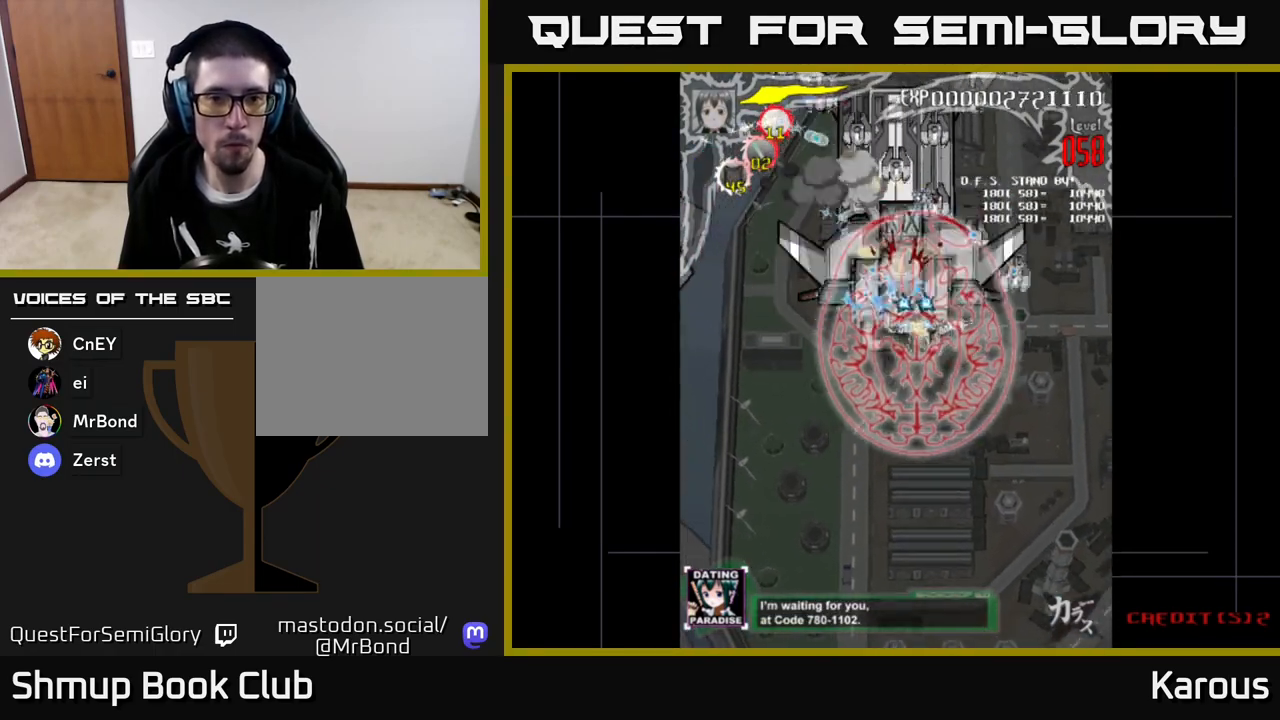
{"buttons": ["A", "DPAD_LEFT"], "left_stick": "center", "events": [[133, "DPAD_DOWN", "down"], [317, "DPAD_DOWN", "up"], [400, "DPAD_DOWN", "down"], [400, "DPAD_RIGHT", "up"], [433, "DPAD_LEFT", "down"], [450, "DPAD_DOWN", "up"]]}
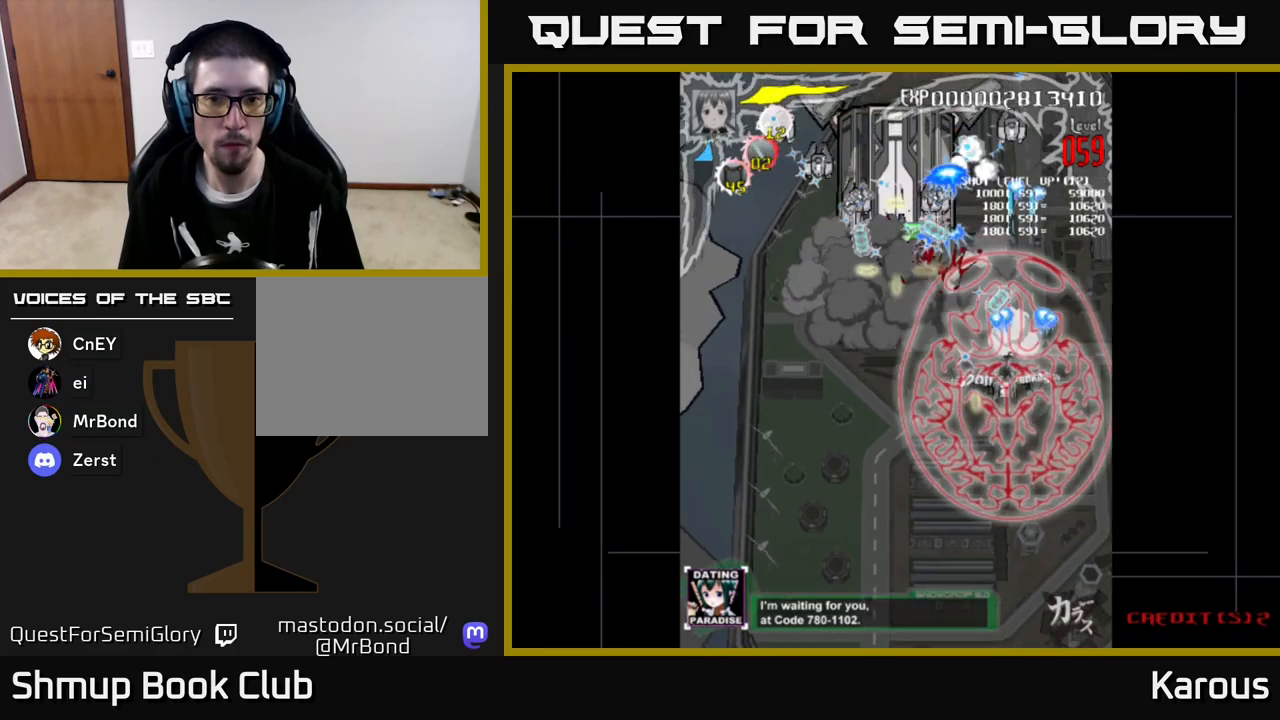
{"buttons": ["A", "DPAD_LEFT"], "left_stick": "center", "events": []}
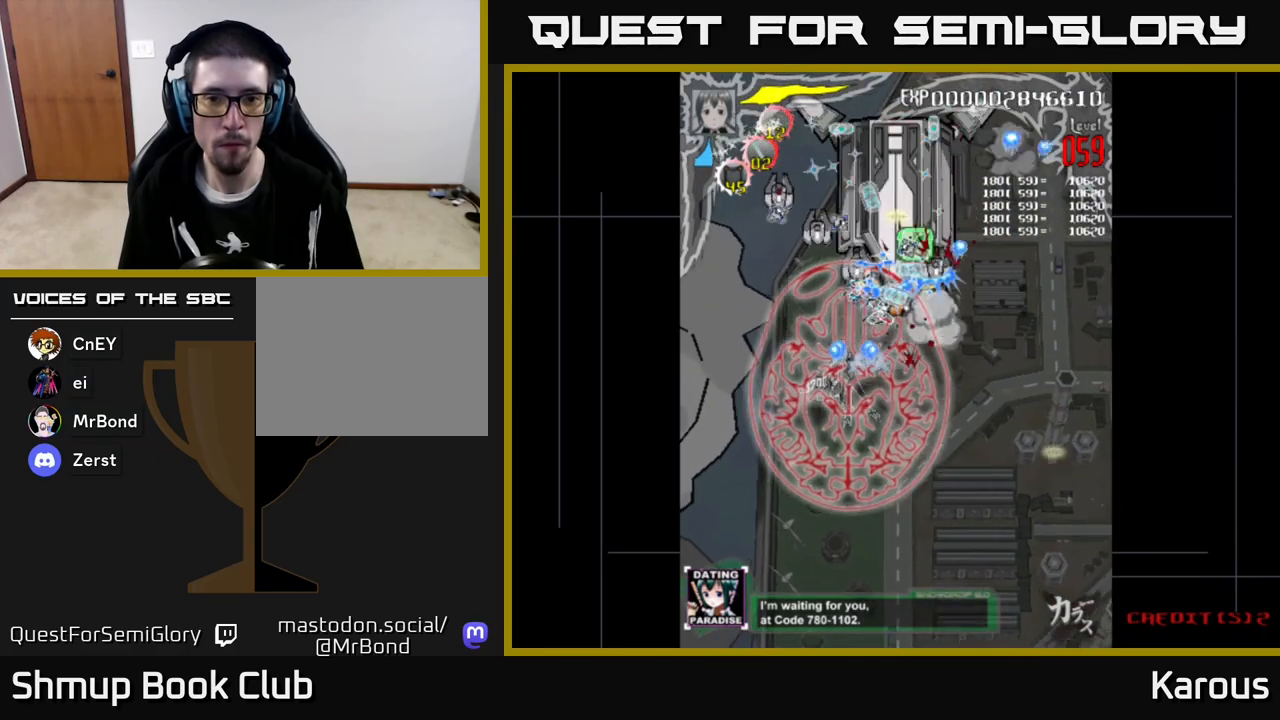
{"buttons": ["A", "DPAD_DOWN", "DPAD_RIGHT"], "left_stick": "center", "events": [[33, "DPAD_UP", "down"], [233, "DPAD_UP", "up"], [283, "DPAD_LEFT", "up"], [300, "DPAD_DOWN", "down"], [317, "DPAD_RIGHT", "down"]]}
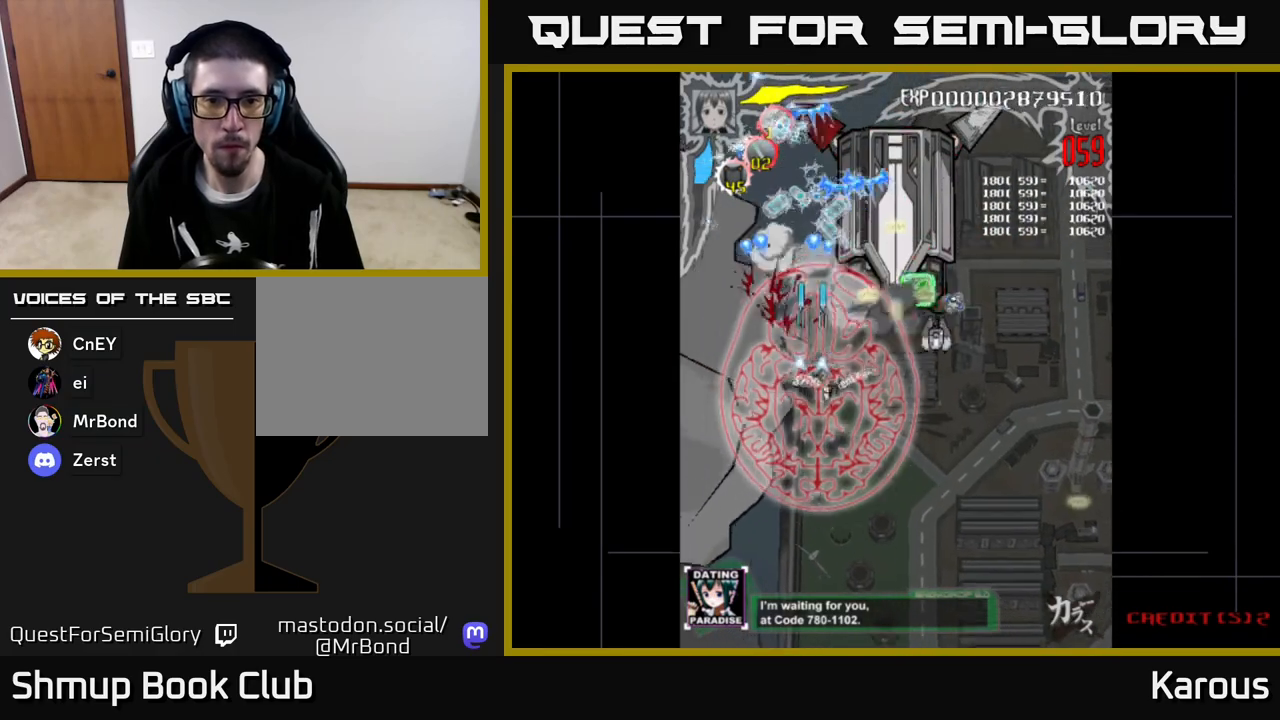
{"buttons": ["DPAD_UP", "DPAD_LEFT"], "left_stick": "center", "events": [[33, "DPAD_DOWN", "up"], [250, "DPAD_DOWN", "down"], [283, "A", "up"], [283, "B", "down"], [367, "DPAD_DOWN", "up"], [383, "DPAD_RIGHT", "up"], [400, "DPAD_UP", "down"], [417, "B", "up"], [467, "DPAD_LEFT", "down"]]}
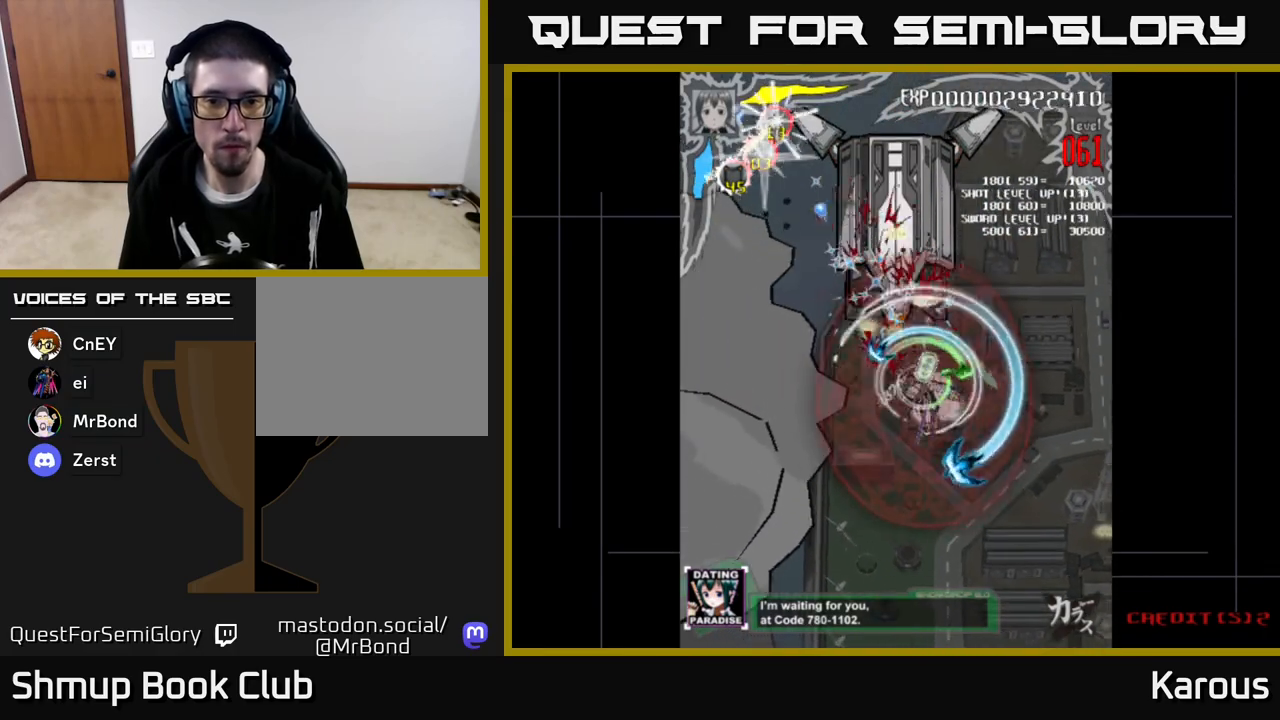
{"buttons": ["DPAD_UP", "DPAD_LEFT"], "left_stick": "center", "events": [[17, "A", "down"], [83, "DPAD_LEFT", "up"], [250, "X", "down"], [283, "A", "up"], [383, "X", "up"], [483, "DPAD_LEFT", "down"]]}
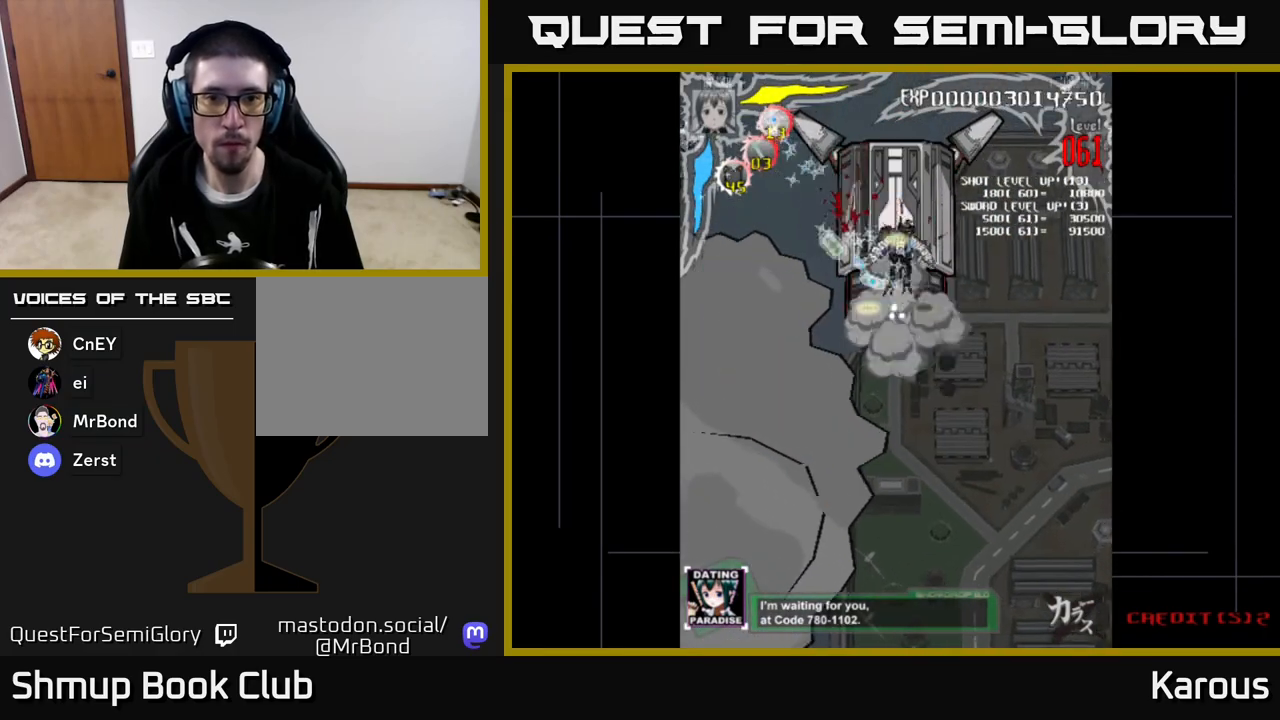
{"buttons": ["DPAD_DOWN", "DPAD_LEFT"], "left_stick": "center", "events": [[117, "DPAD_UP", "up"], [283, "X", "down"], [417, "X", "up"], [483, "DPAD_DOWN", "down"]]}
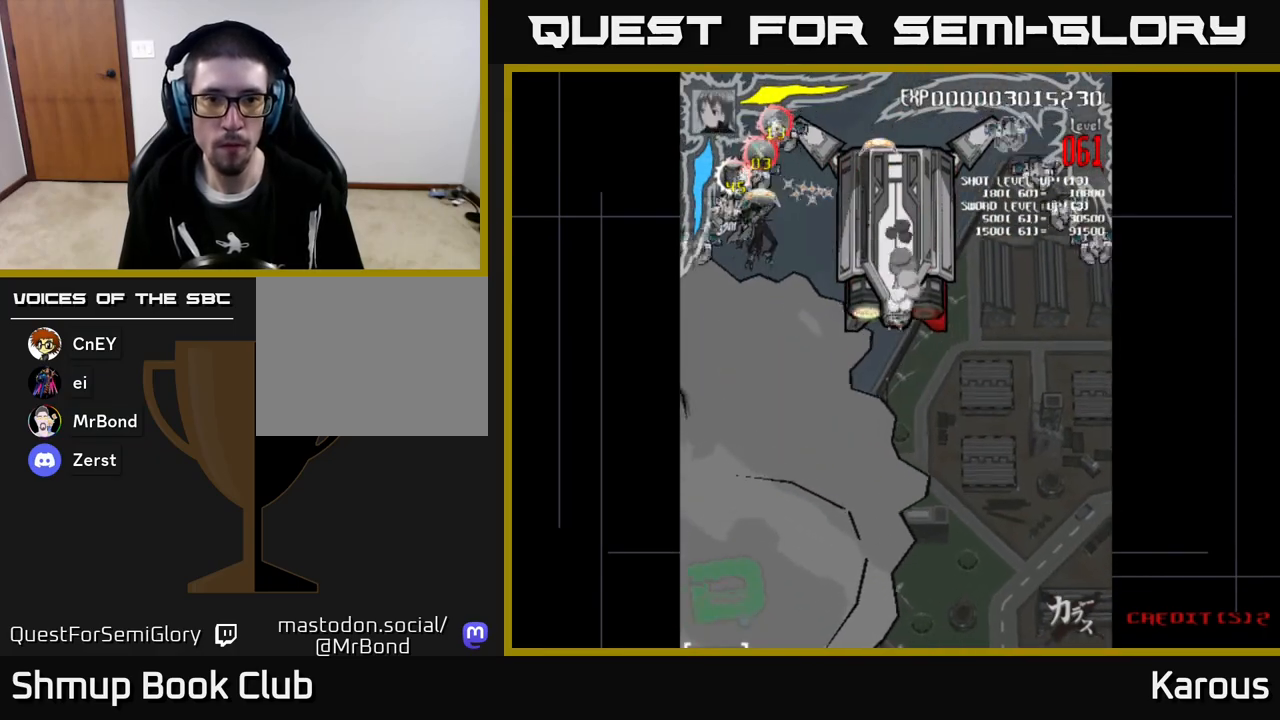
{"buttons": ["DPAD_RIGHT"], "left_stick": "center", "events": [[33, "X", "down"], [83, "DPAD_LEFT", "up"], [167, "X", "up"], [250, "X", "down"], [267, "DPAD_LEFT", "down"], [283, "DPAD_DOWN", "up"], [333, "X", "up"], [417, "DPAD_LEFT", "up"], [433, "DPAD_RIGHT", "down"]]}
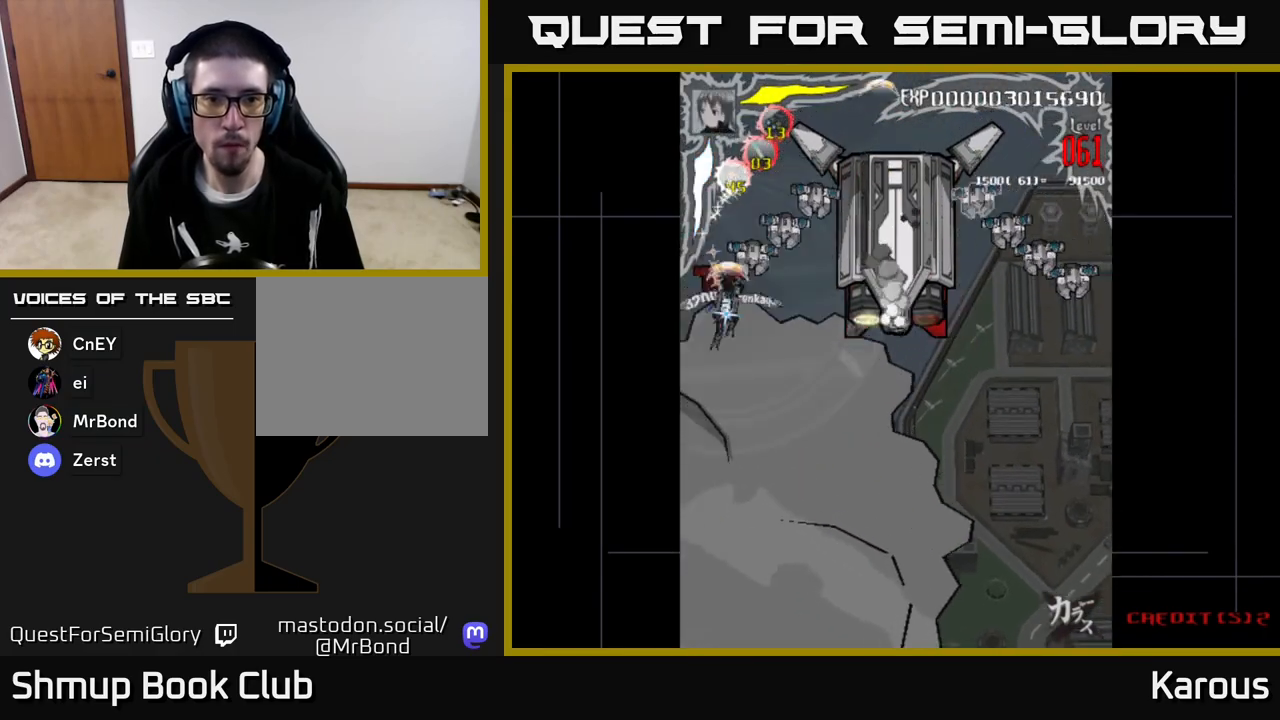
{"buttons": ["DPAD_UP"], "left_stick": "center", "events": [[200, "DPAD_RIGHT", "up"], [250, "DPAD_UP", "down"], [333, "DPAD_RIGHT", "down"], [367, "DPAD_UP", "up"], [450, "DPAD_UP", "down"], [500, "DPAD_RIGHT", "up"]]}
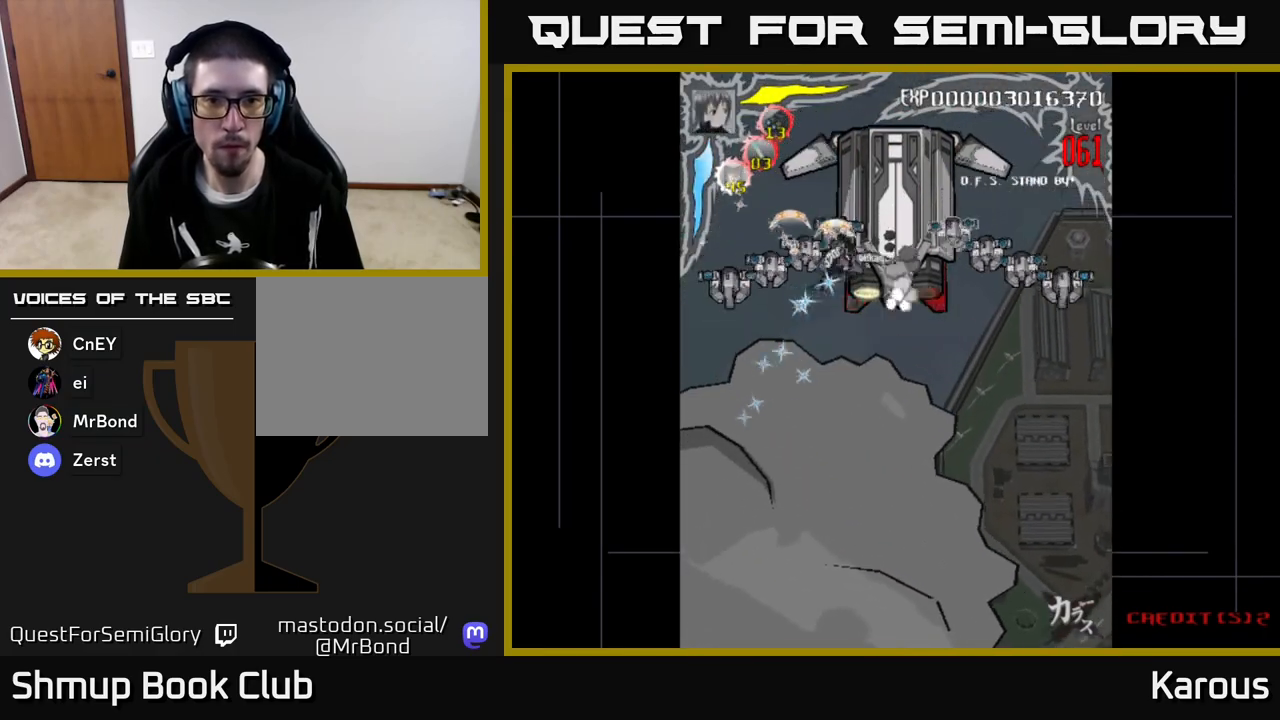
{"buttons": ["DPAD_RIGHT"], "left_stick": "center", "events": [[17, "DPAD_UP", "up"], [67, "DPAD_DOWN", "down"], [83, "DPAD_RIGHT", "down"], [100, "X", "down"], [133, "DPAD_DOWN", "up"], [200, "X", "up"]]}
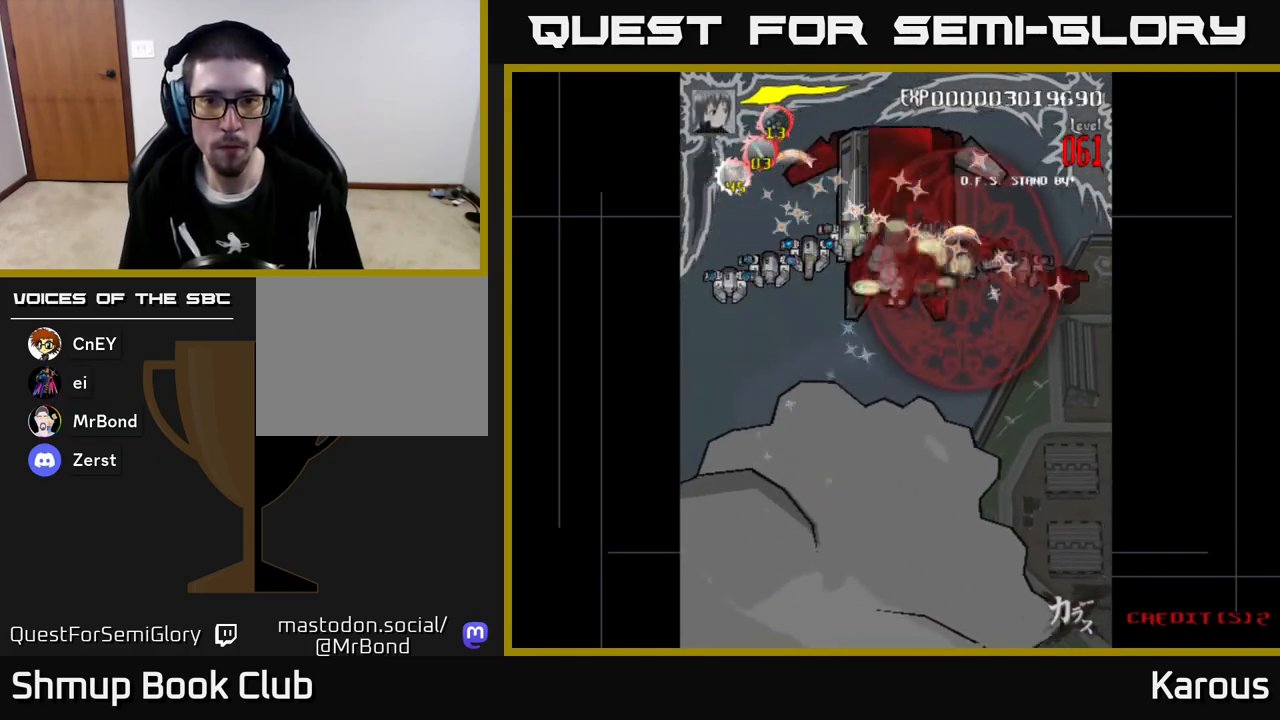
{"buttons": ["DPAD_RIGHT"], "left_stick": "center", "events": [[17, "DPAD_RIGHT", "up"], [83, "DPAD_DOWN", "down"], [83, "DPAD_RIGHT", "down"], [283, "DPAD_DOWN", "up"]]}
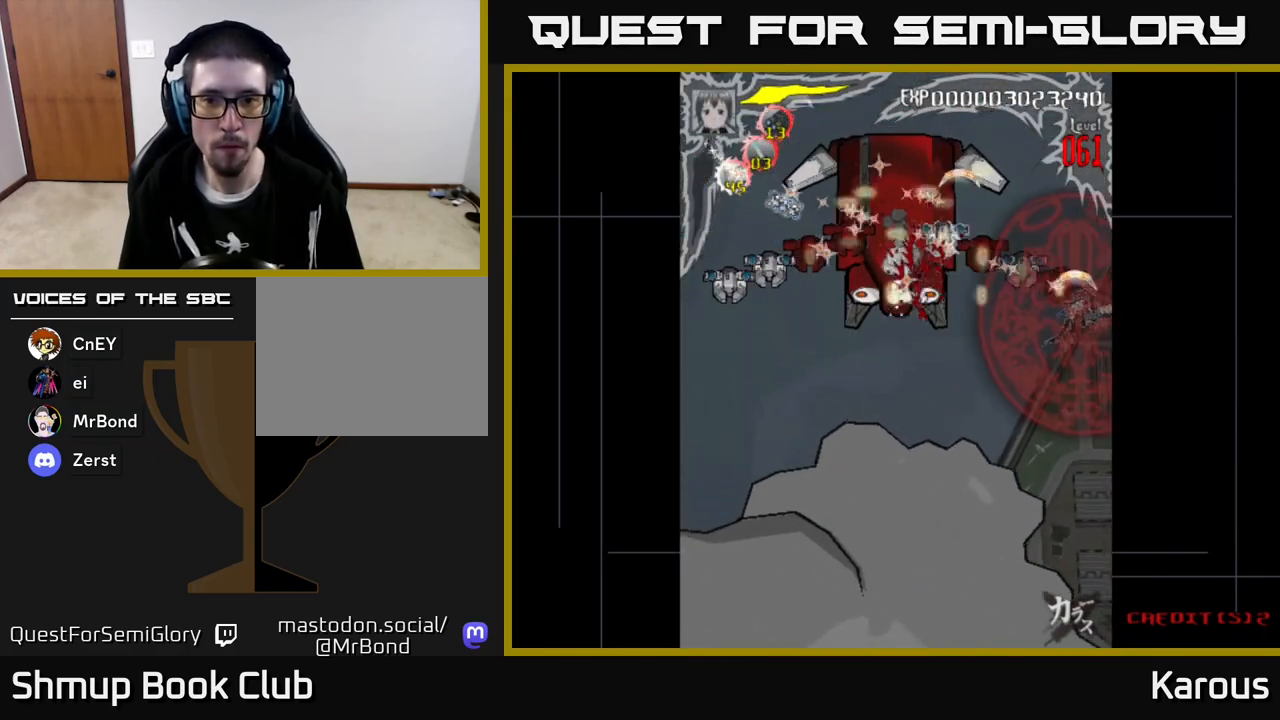
{"buttons": ["DPAD_UP", "DPAD_RIGHT"], "left_stick": "center", "events": [[33, "DPAD_DOWN", "down"], [83, "DPAD_RIGHT", "up"], [100, "DPAD_DOWN", "up"], [117, "DPAD_LEFT", "down"], [150, "DPAD_UP", "down"], [317, "DPAD_UP", "up"], [450, "DPAD_LEFT", "up"], [467, "DPAD_RIGHT", "down"], [467, "DPAD_UP", "down"]]}
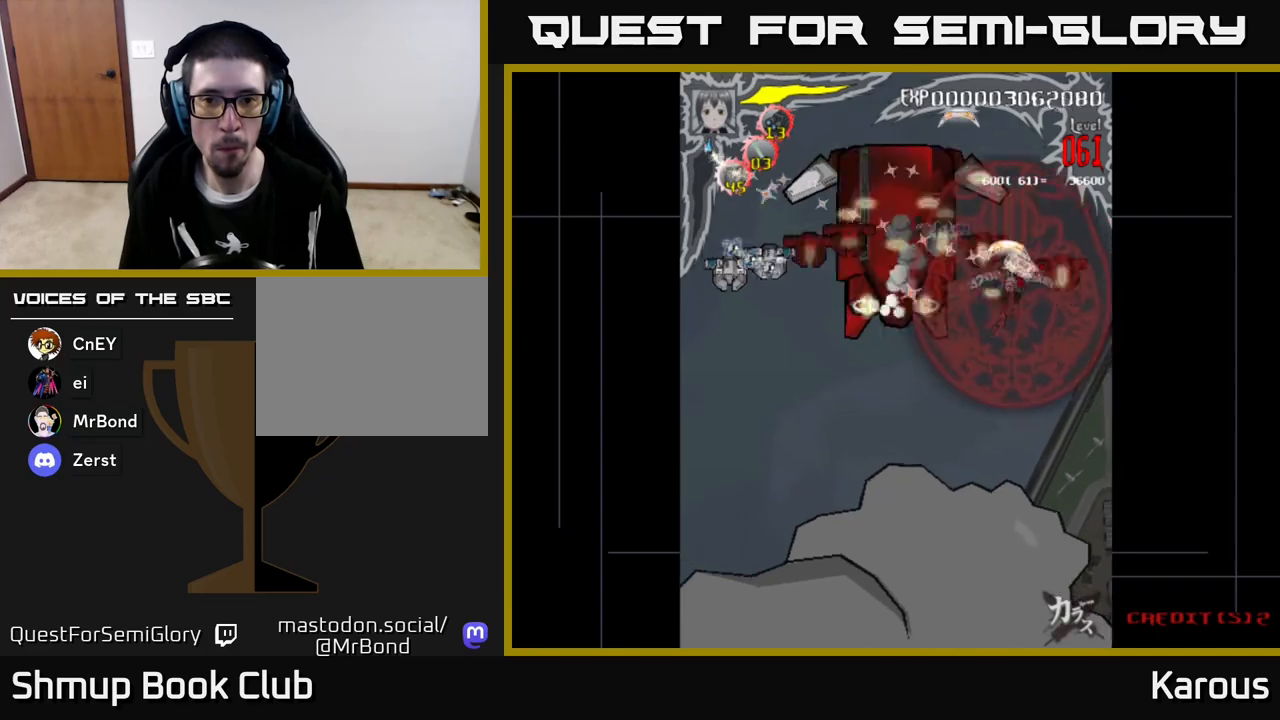
{"buttons": ["DPAD_LEFT"], "left_stick": "center", "events": [[33, "DPAD_RIGHT", "up"], [67, "DPAD_LEFT", "down"], [83, "DPAD_UP", "up"], [217, "DPAD_UP", "down"], [233, "DPAD_LEFT", "up"], [283, "DPAD_LEFT", "down"], [300, "DPAD_UP", "up"]]}
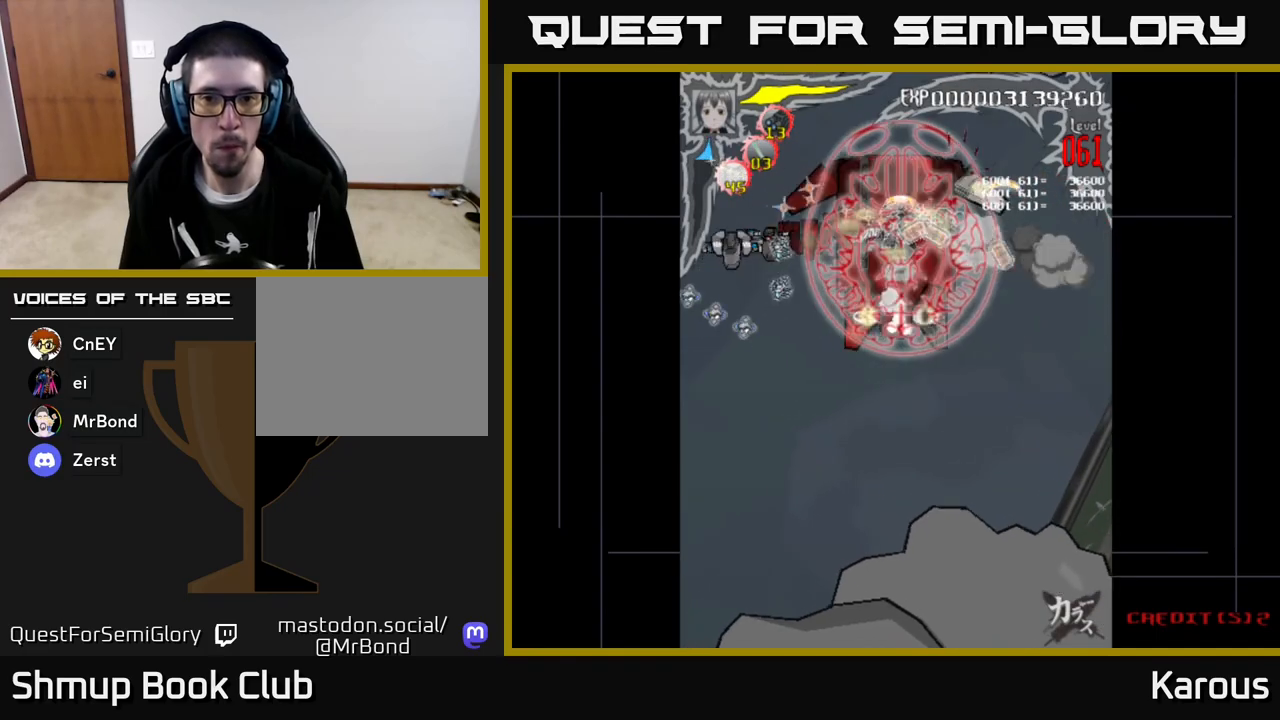
{"buttons": ["A", "DPAD_UP", "DPAD_LEFT"], "left_stick": "center", "events": [[117, "A", "down"], [500, "DPAD_UP", "down"]]}
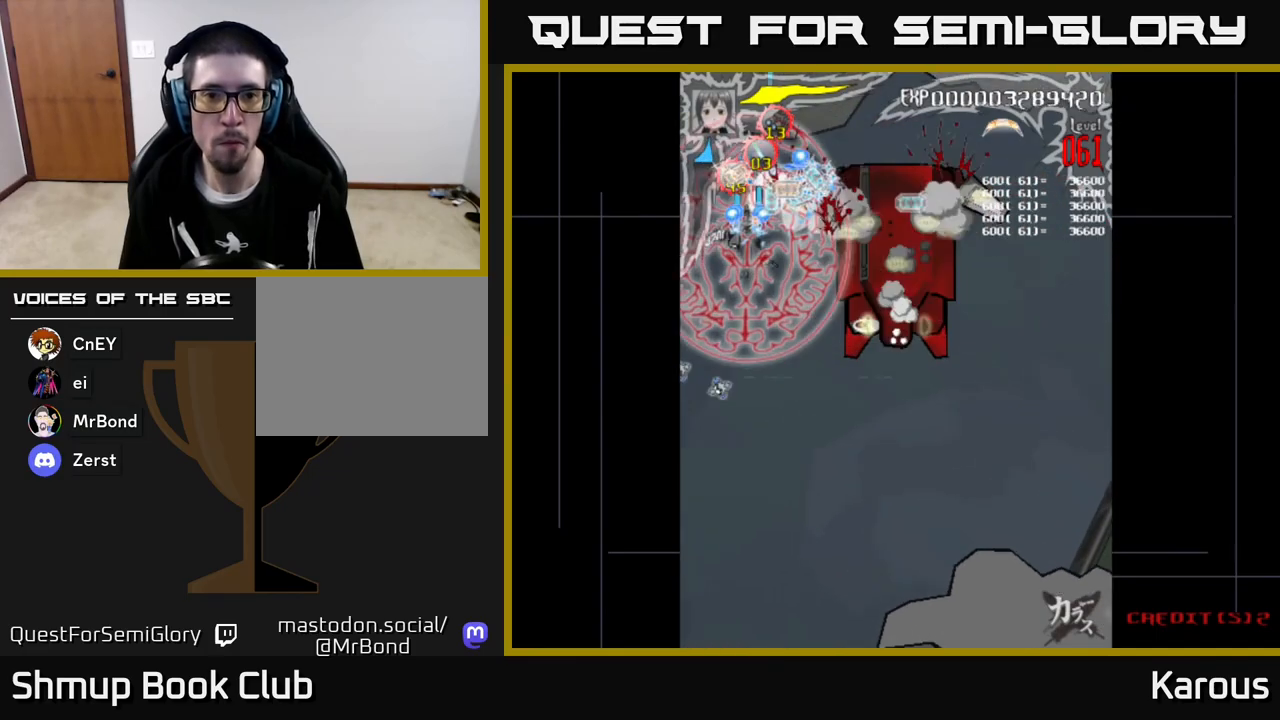
{"buttons": ["A", "DPAD_DOWN", "DPAD_RIGHT"], "left_stick": "center", "events": [[150, "DPAD_LEFT", "up"], [167, "DPAD_RIGHT", "down"], [167, "DPAD_UP", "up"], [283, "DPAD_DOWN", "down"]]}
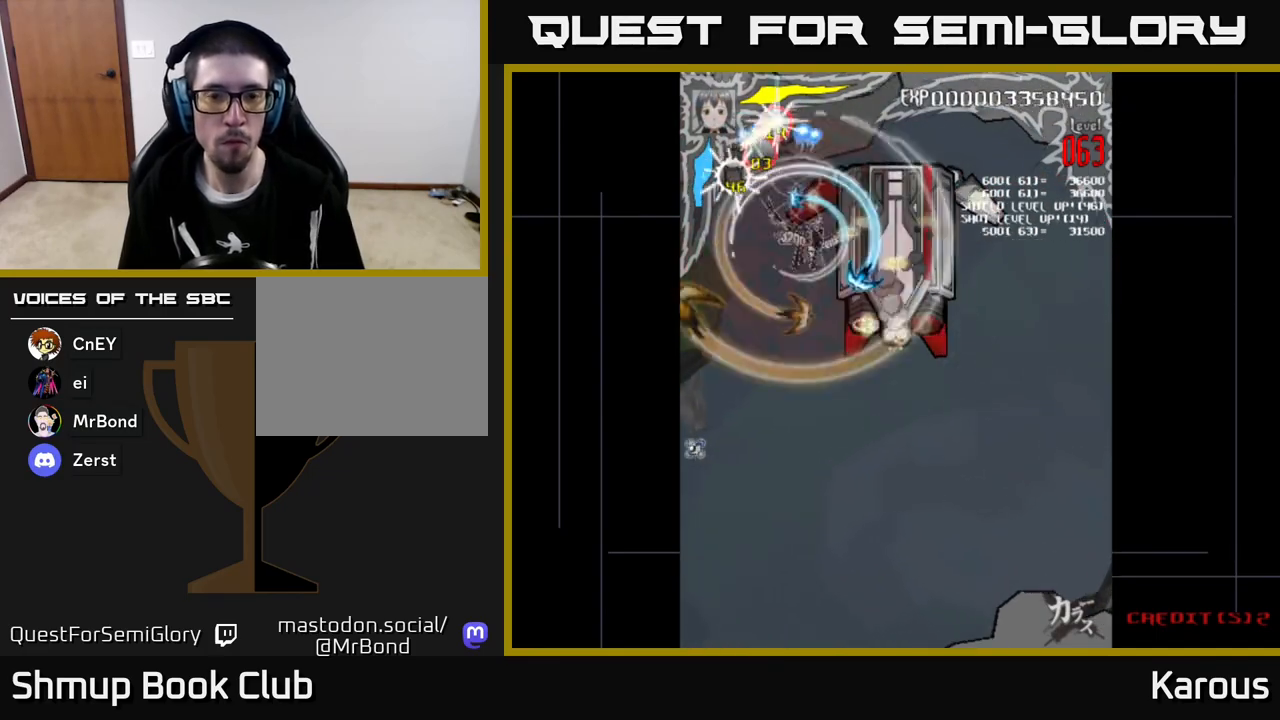
{"buttons": ["A"], "left_stick": "center", "events": [[50, "DPAD_DOWN", "up"], [317, "DPAD_DOWN", "down"], [350, "DPAD_RIGHT", "up"], [383, "DPAD_LEFT", "down"], [417, "DPAD_DOWN", "up"], [467, "DPAD_LEFT", "up"]]}
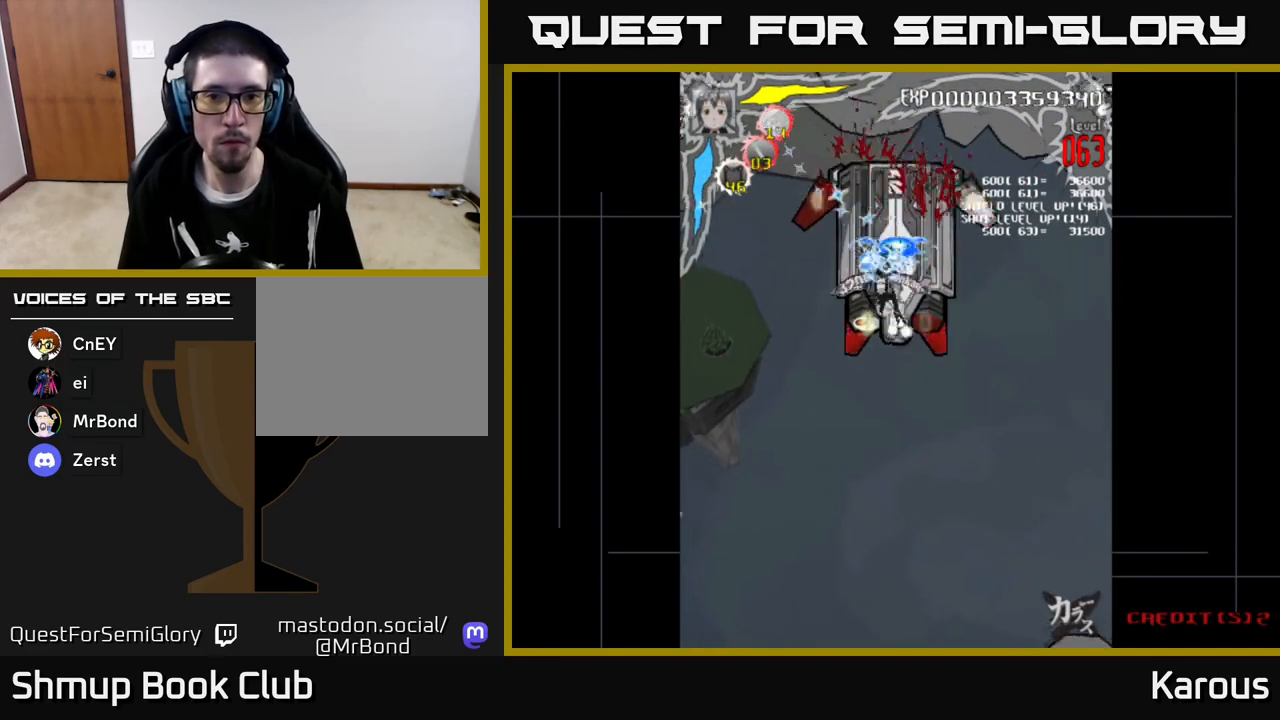
{"buttons": ["A", "DPAD_UP", "DPAD_LEFT"], "left_stick": "center", "events": [[150, "DPAD_RIGHT", "down"], [217, "DPAD_RIGHT", "up"], [467, "DPAD_LEFT", "down"], [500, "DPAD_UP", "down"]]}
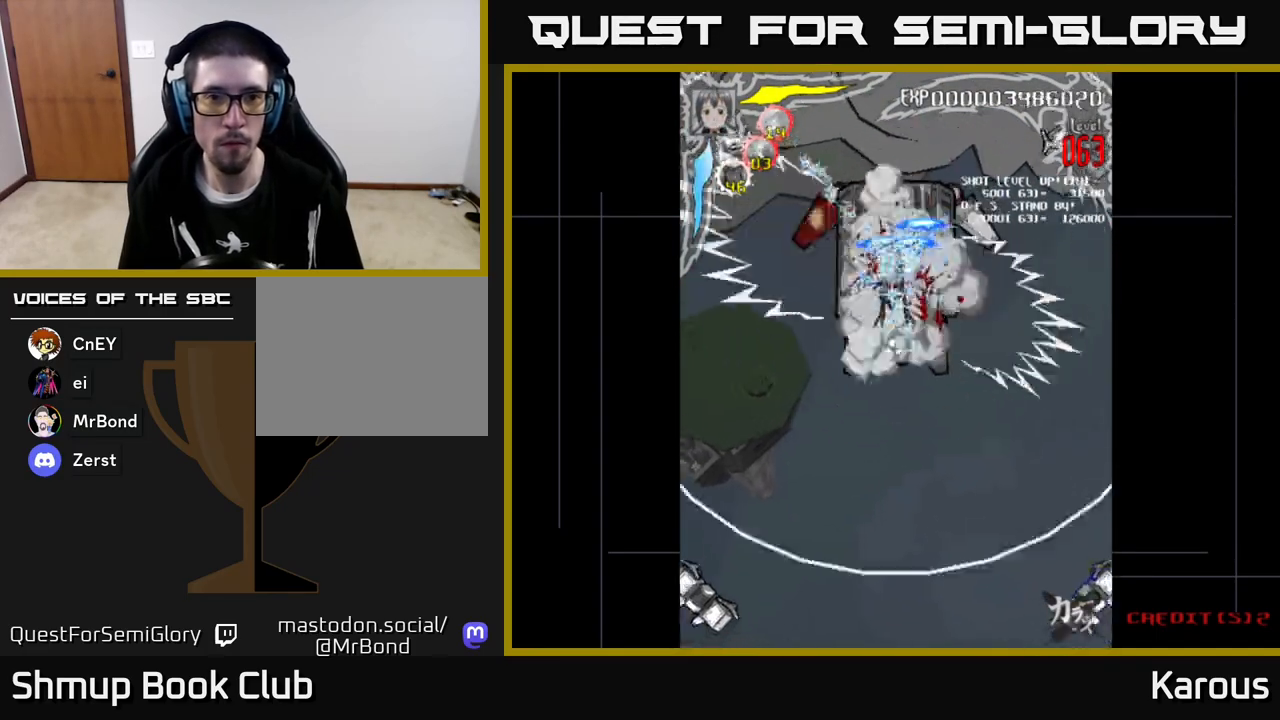
{"buttons": ["A", "DPAD_LEFT"], "left_stick": "center", "events": [[17, "DPAD_UP", "up"], [67, "DPAD_DOWN", "down"], [67, "DPAD_LEFT", "up"], [150, "DPAD_LEFT", "down"], [183, "DPAD_DOWN", "up"]]}
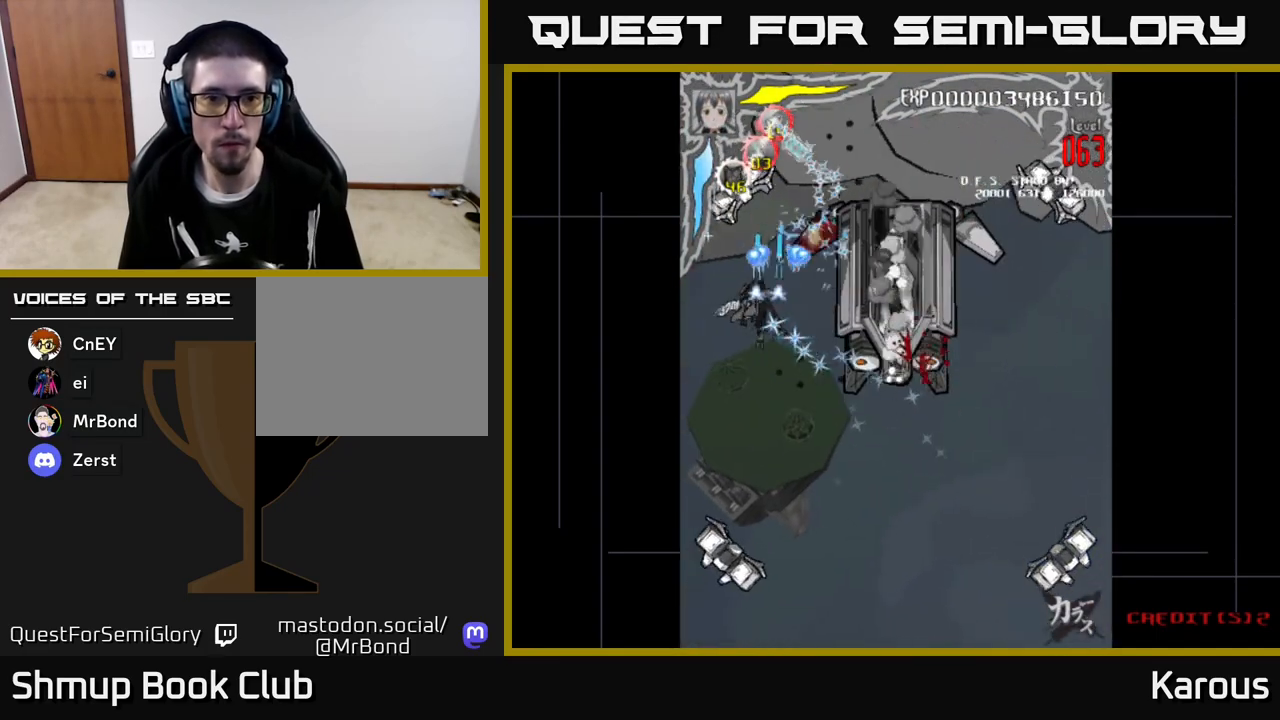
{"buttons": ["A", "DPAD_DOWN"], "left_stick": "center", "events": [[17, "DPAD_DOWN", "down"], [33, "DPAD_LEFT", "up"]]}